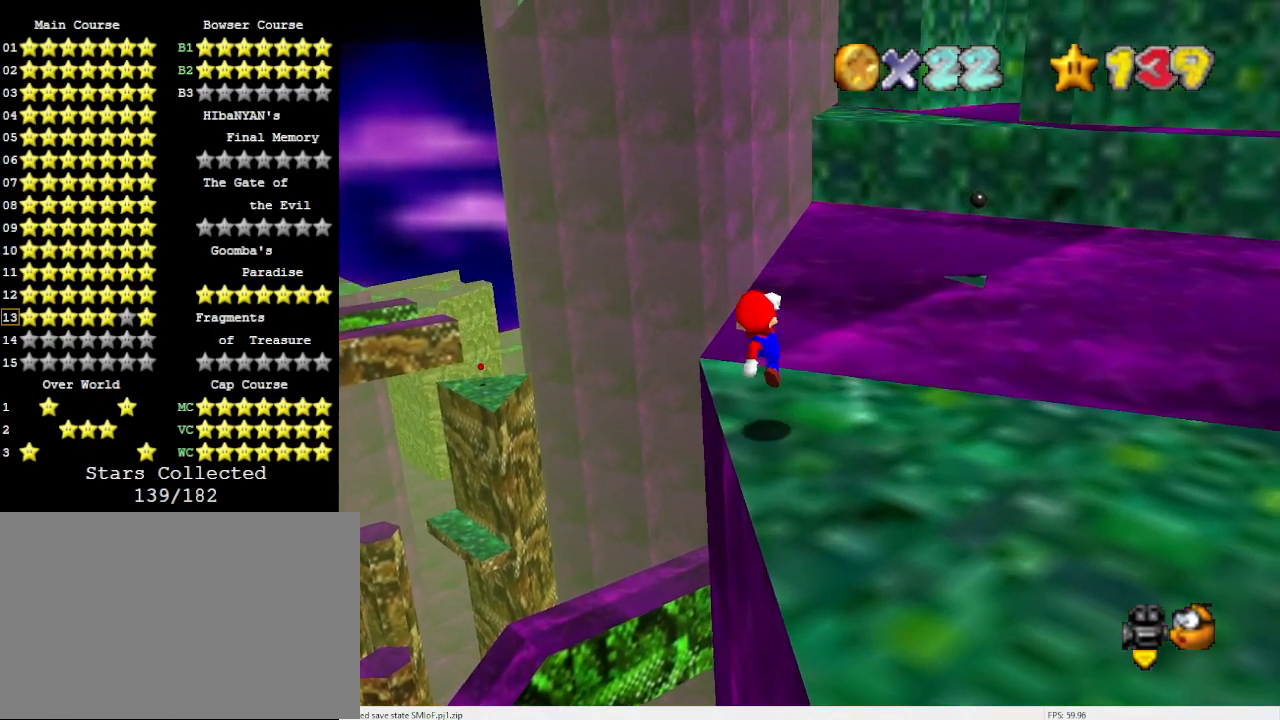
Gameplay with a controller (Nintendo layout); each line is a JSON object with the inputs held at the frame after it. "events" lists button and stick changes between this image and that frame as [ms after this image, input, new state], when the widget could be followed in between. Not read: L3 R3 START.
{"buttons": ["A"], "left_stick": "down-left", "events": [[200, "left_stick", "up-right"], [300, "A", "down"], [433, "left_stick", "down-left"]]}
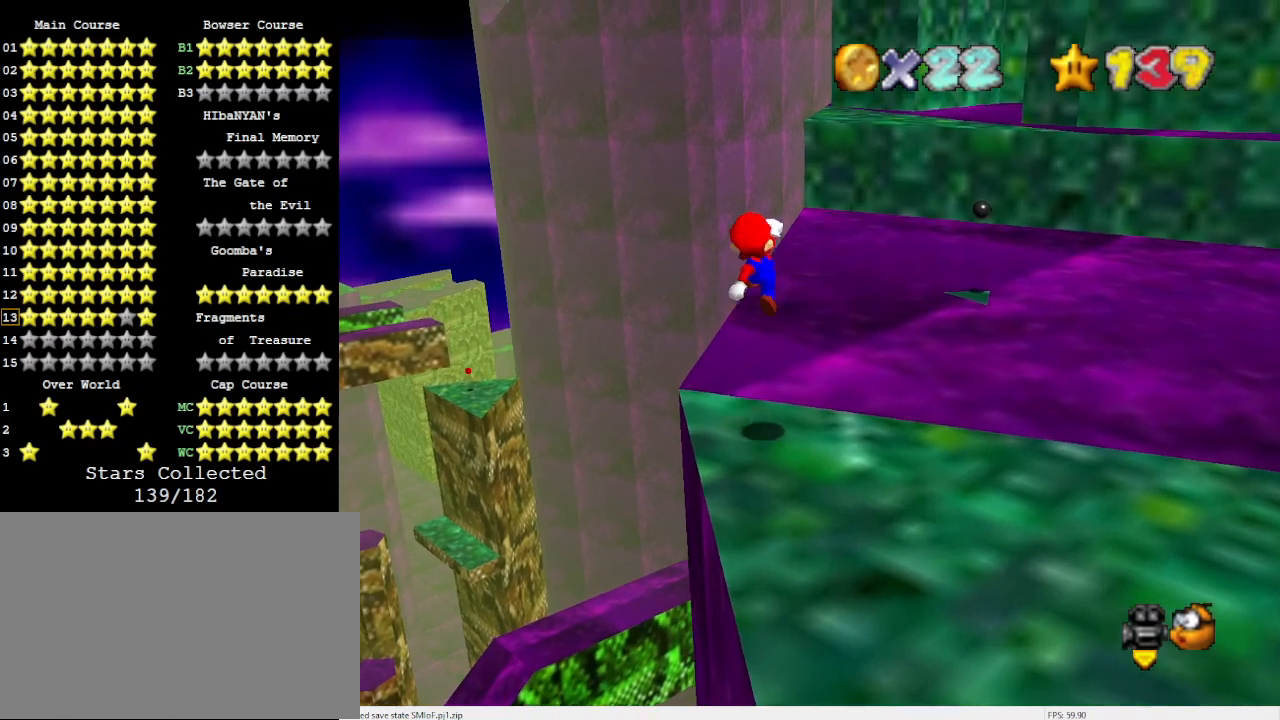
{"buttons": [], "left_stick": "center", "events": [[267, "A", "up"], [333, "left_stick", "center"]]}
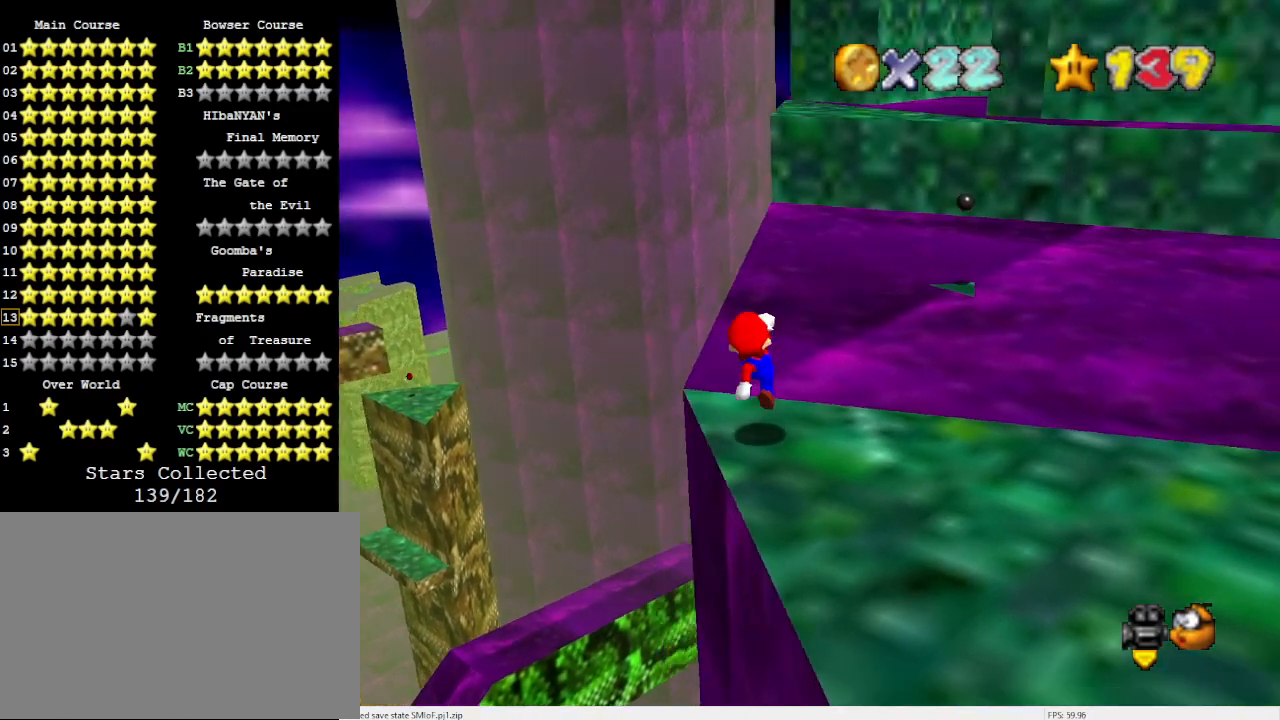
{"buttons": [], "left_stick": "center", "events": [[33, "DPAD_UP", "down"], [67, "DPAD_UP", "up"]]}
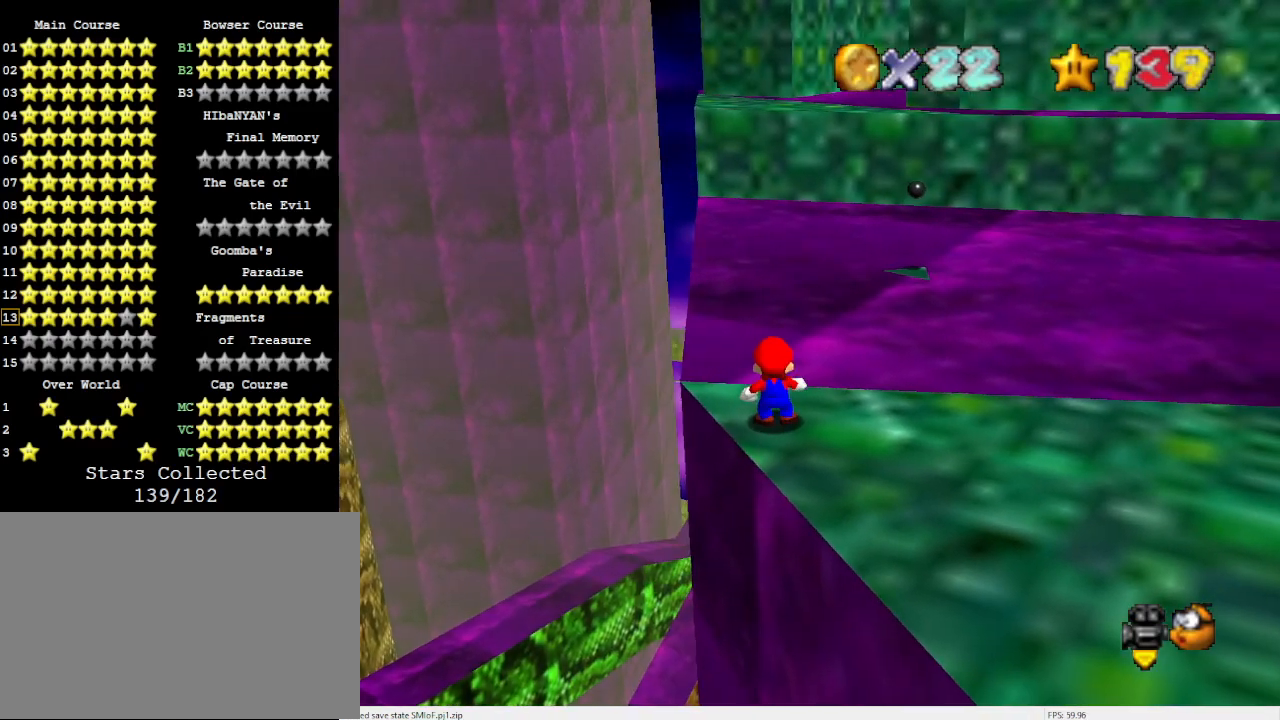
{"buttons": [], "left_stick": "center", "events": [[67, "DPAD_RIGHT", "down"], [200, "DPAD_RIGHT", "up"]]}
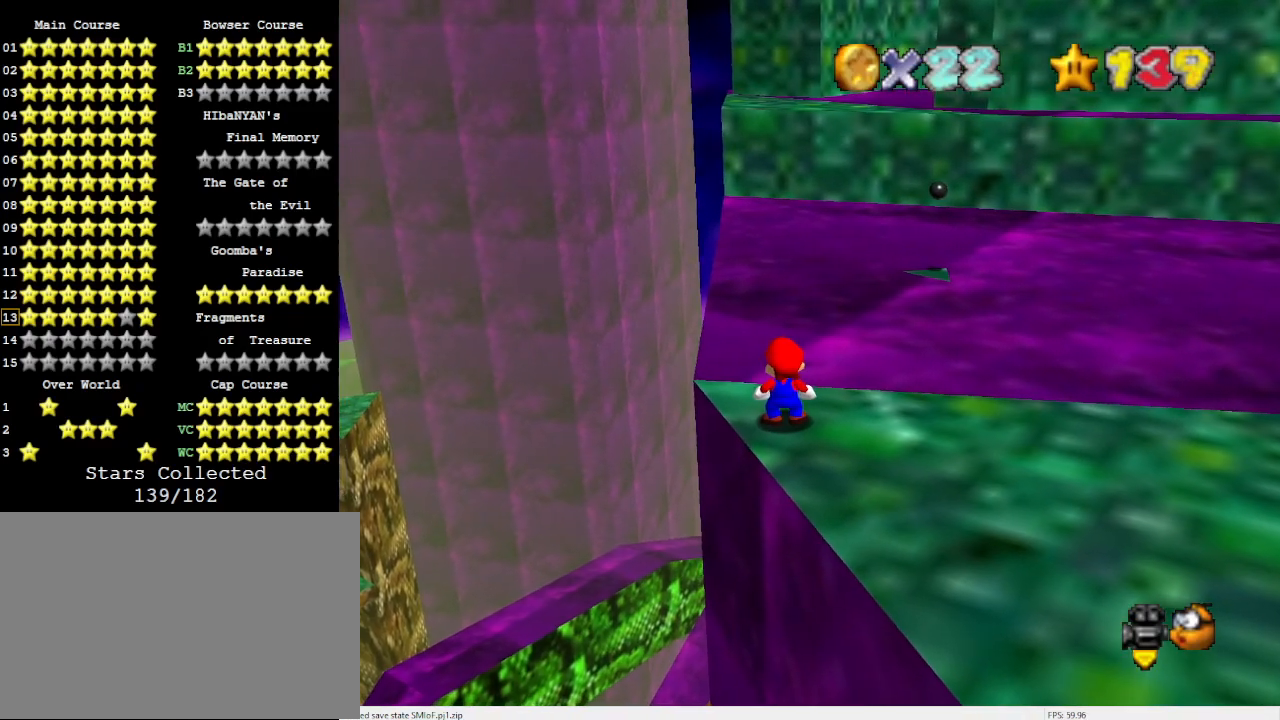
{"buttons": [], "left_stick": "center", "events": [[133, "DPAD_RIGHT", "down"], [200, "DPAD_RIGHT", "up"]]}
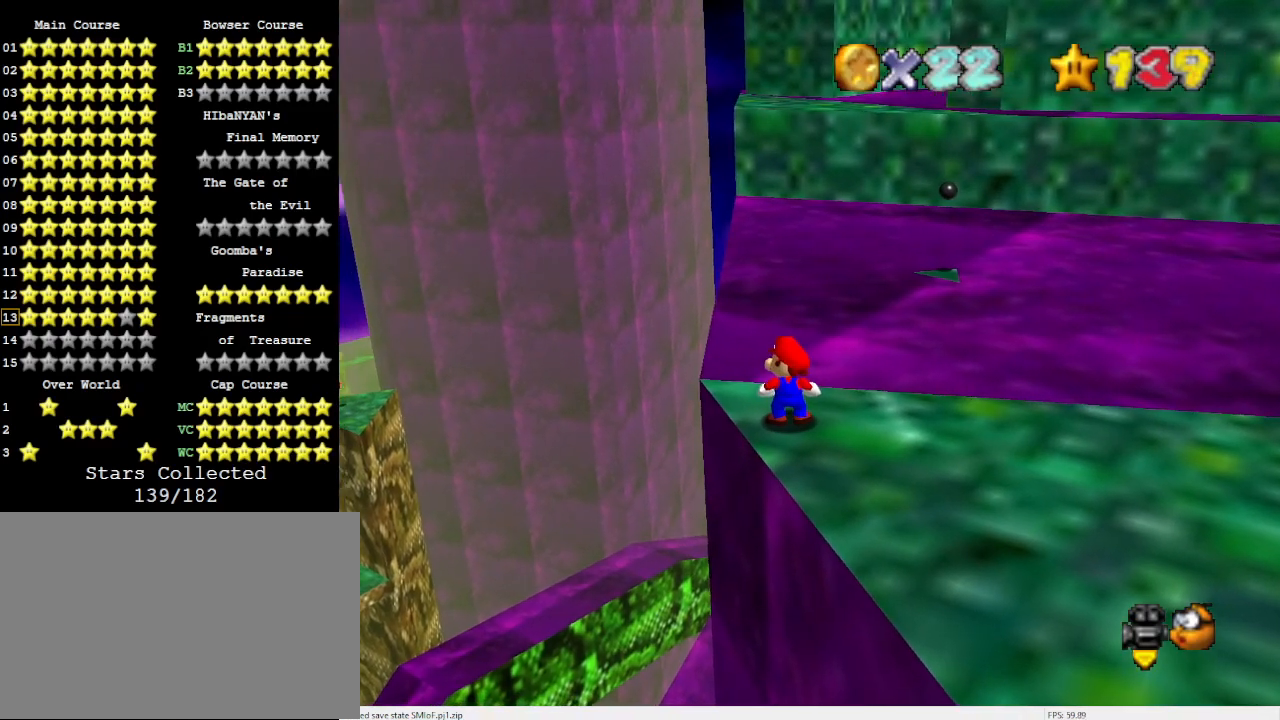
{"buttons": [], "left_stick": "down-right", "events": [[467, "left_stick", "down-right"]]}
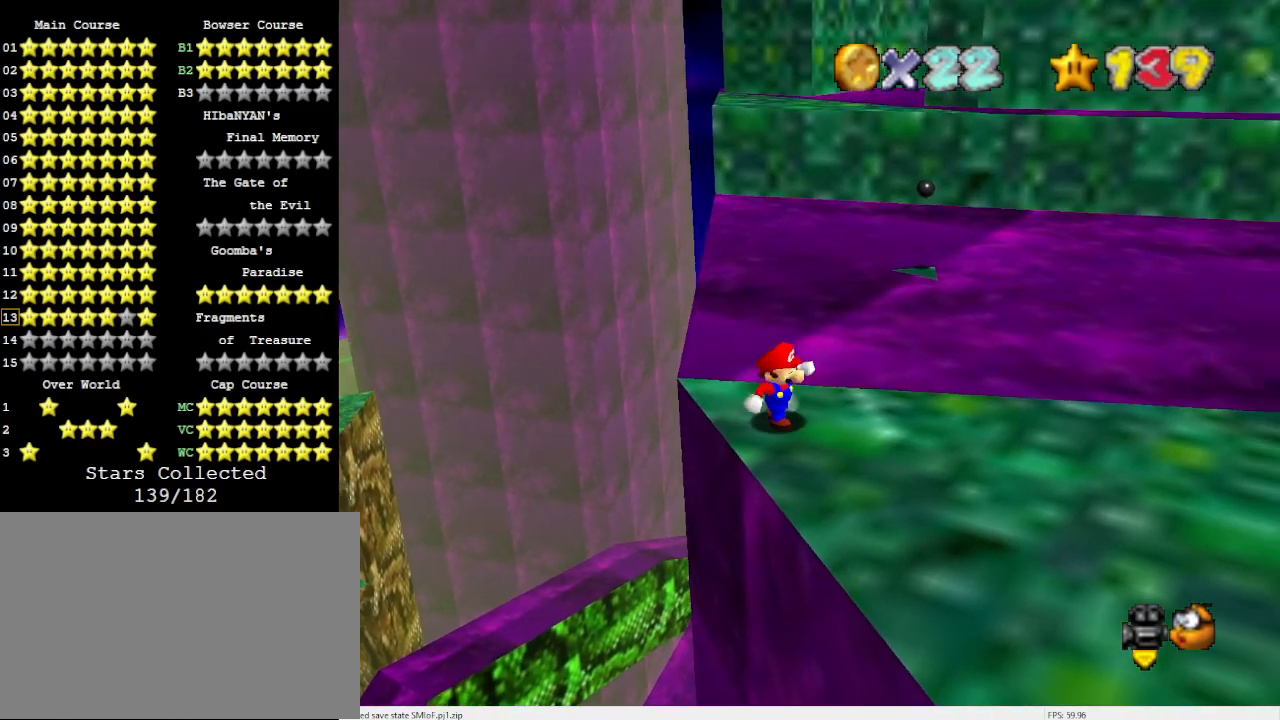
{"buttons": [], "left_stick": "right", "events": [[100, "left_stick", "right"]]}
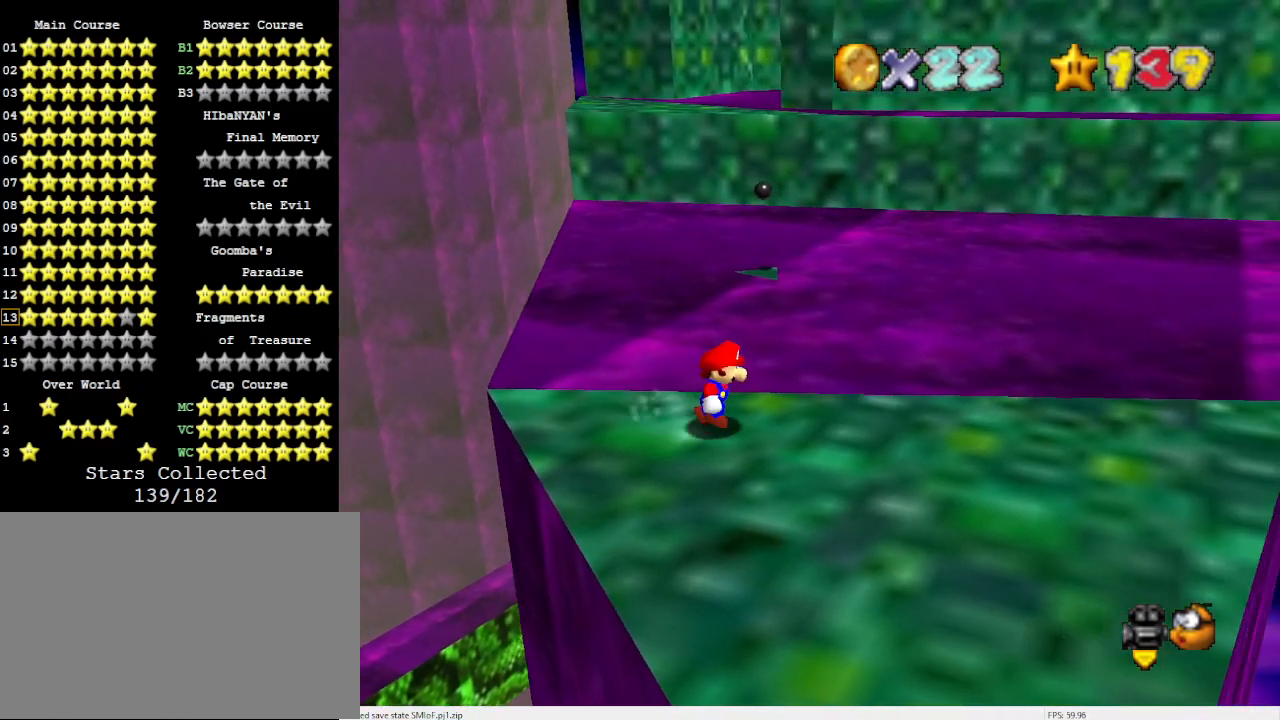
{"buttons": [], "left_stick": "center", "events": [[100, "left_stick", "center"]]}
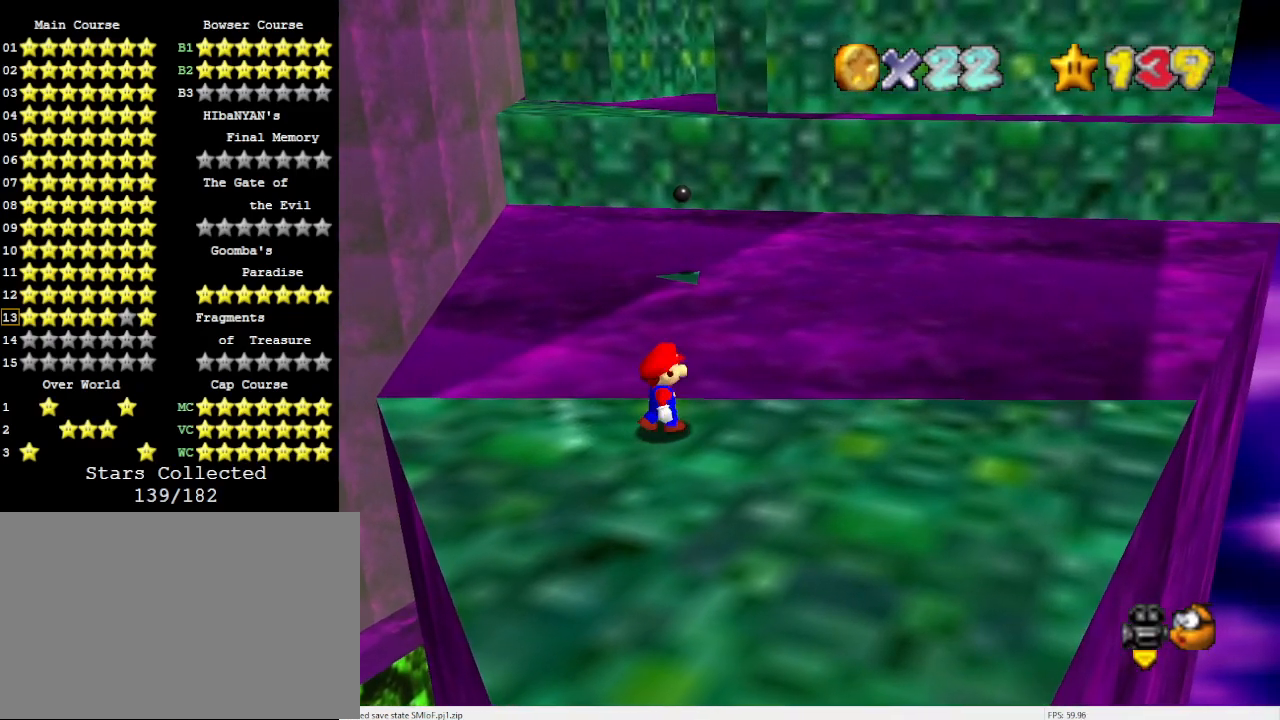
{"buttons": ["A"], "left_stick": "center", "events": [[433, "A", "down"]]}
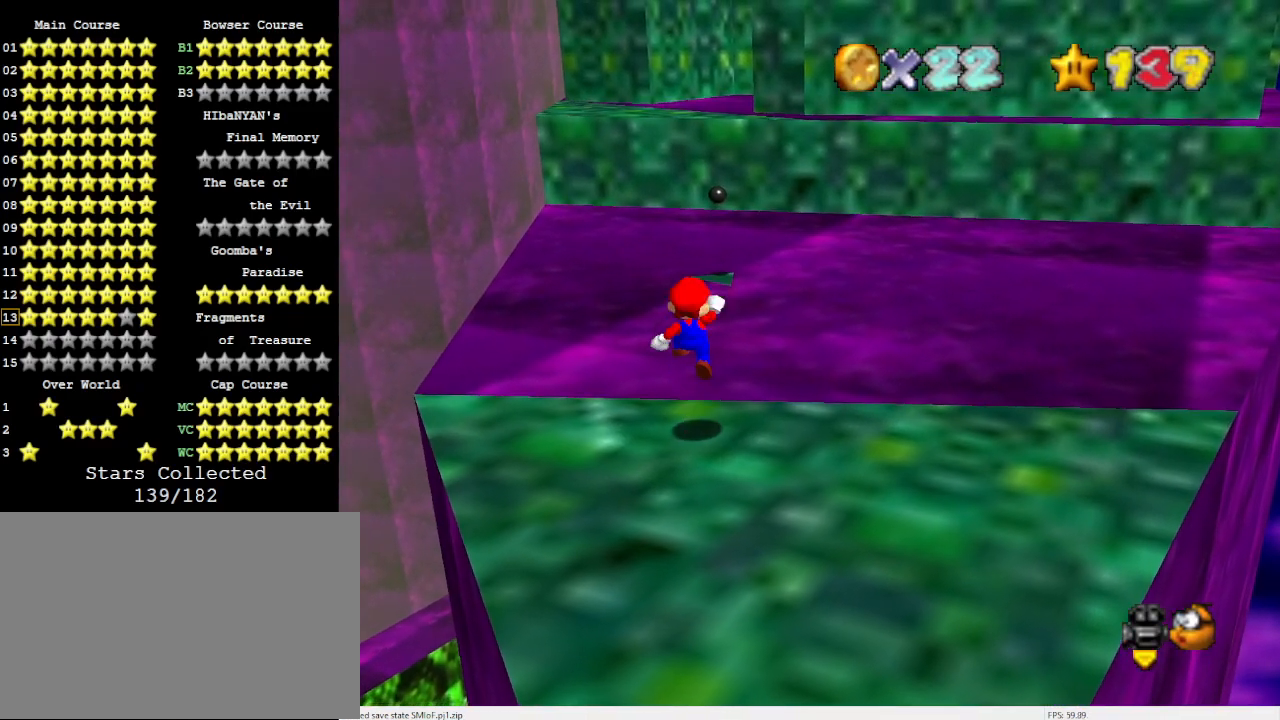
{"buttons": [], "left_stick": "center", "events": [[33, "left_stick", "down-right"], [167, "left_stick", "right"], [267, "left_stick", "center"], [367, "B", "down"], [433, "A", "up"], [433, "B", "up"]]}
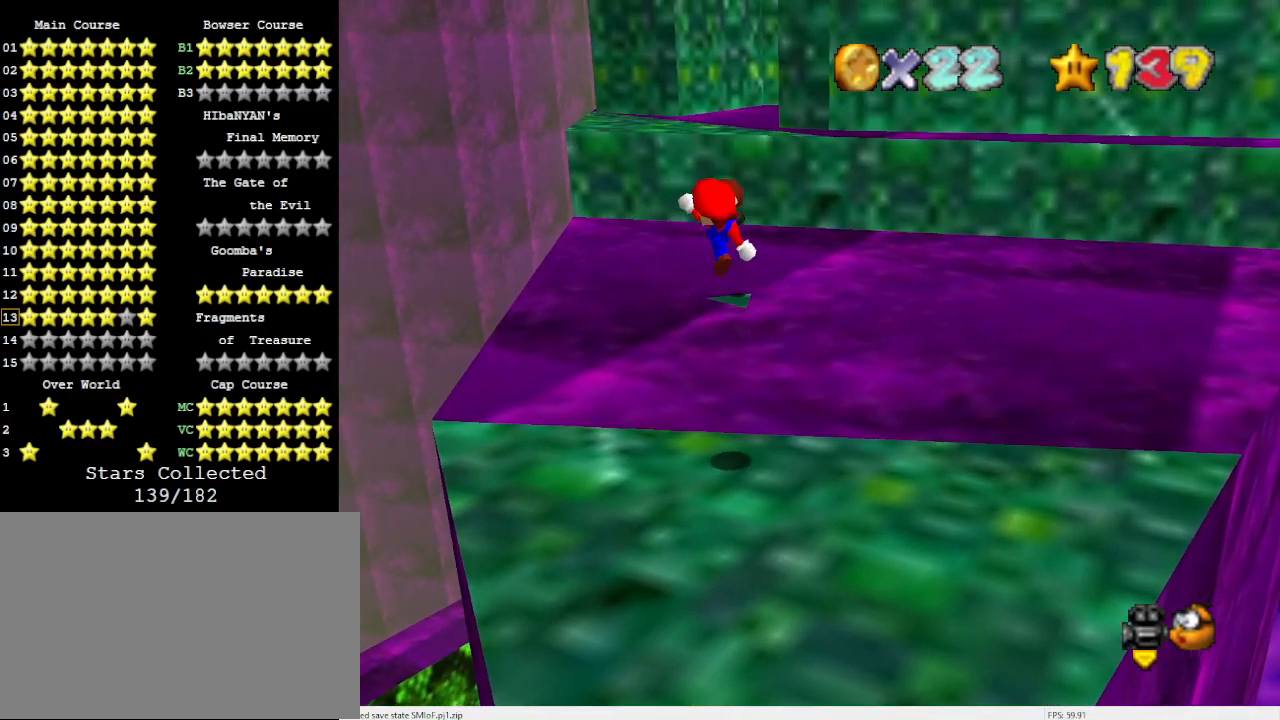
{"buttons": [], "left_stick": "up-right", "events": [[67, "C_DOWN", "down"], [100, "C_RIGHT", "down"], [200, "C_RIGHT", "up"], [200, "left_stick", "up-right"], [233, "C_DOWN", "up"]]}
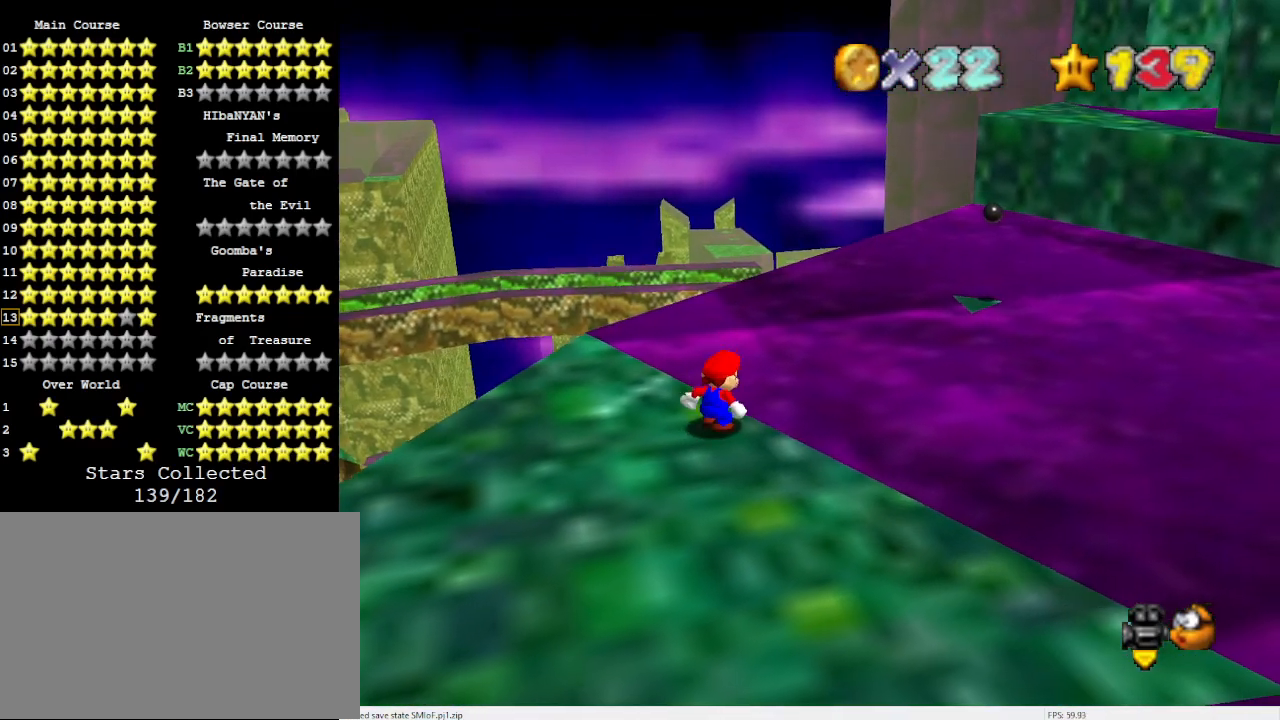
{"buttons": ["A"], "left_stick": "down-left", "events": [[33, "A", "down"], [267, "left_stick", "center"], [367, "left_stick", "down-left"]]}
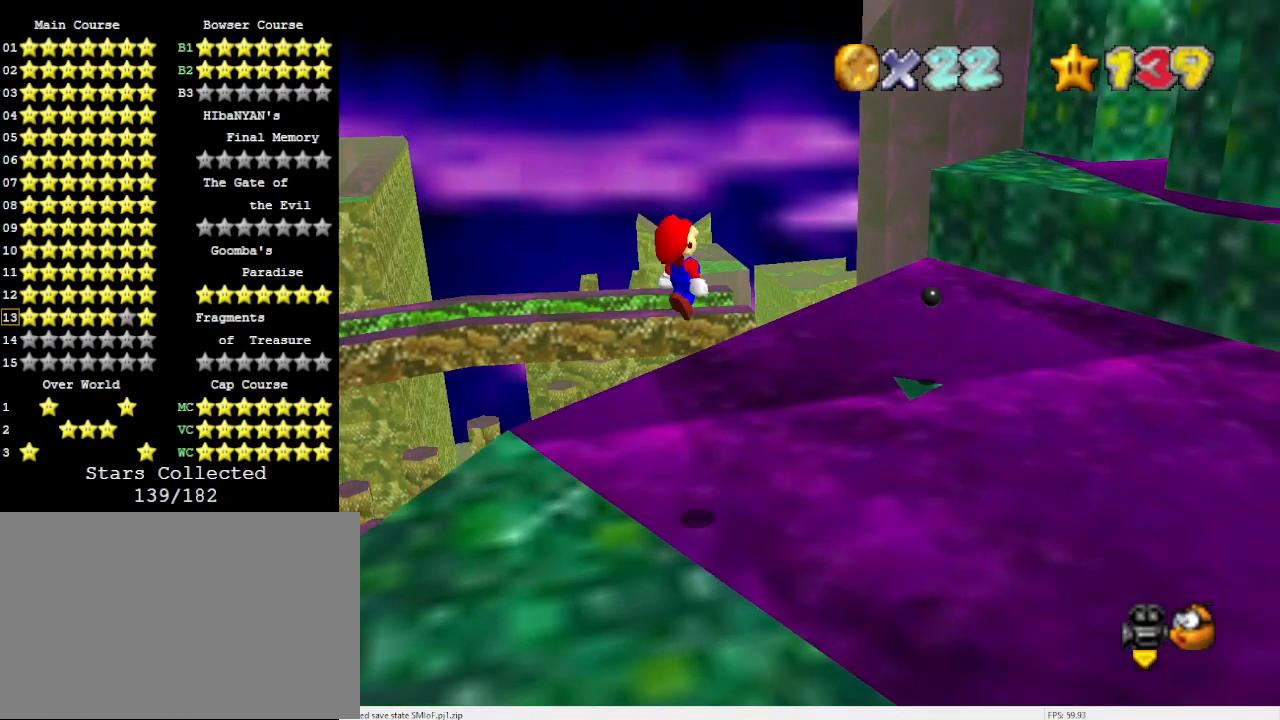
{"buttons": [], "left_stick": "down-left", "events": [[300, "B", "down"], [467, "A", "up"], [467, "B", "up"]]}
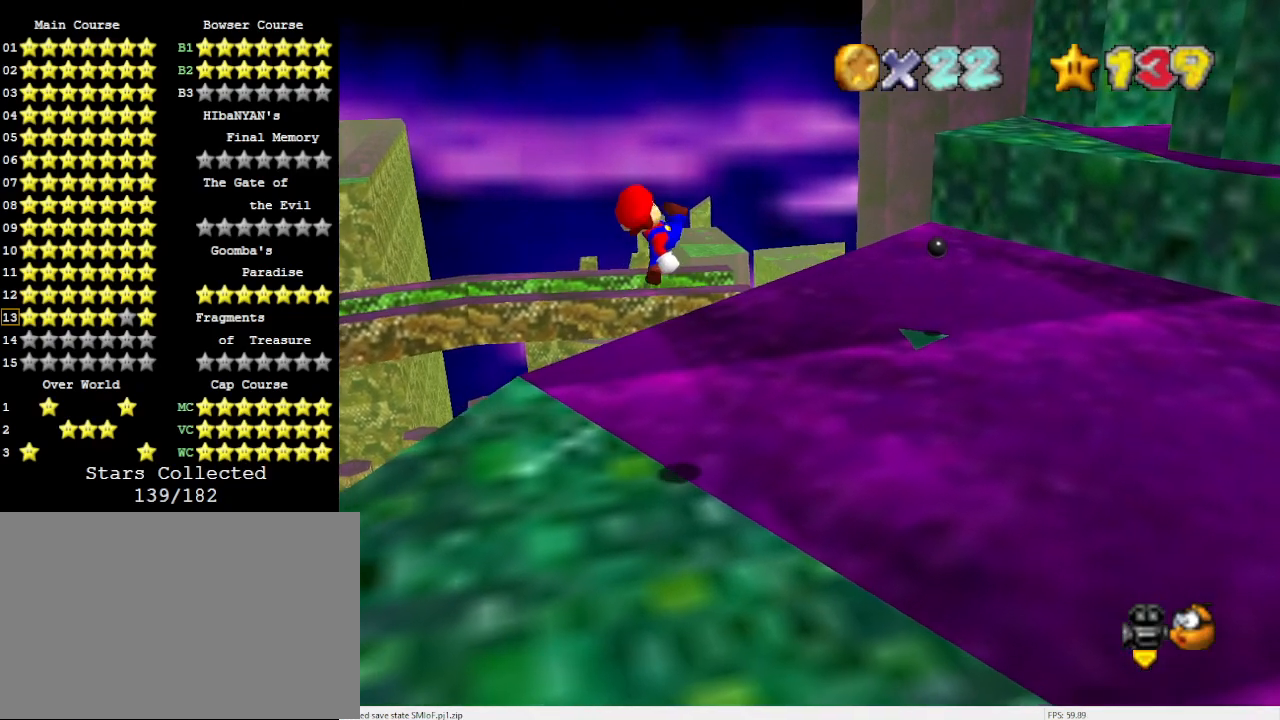
{"buttons": [], "left_stick": "center", "events": [[200, "left_stick", "center"]]}
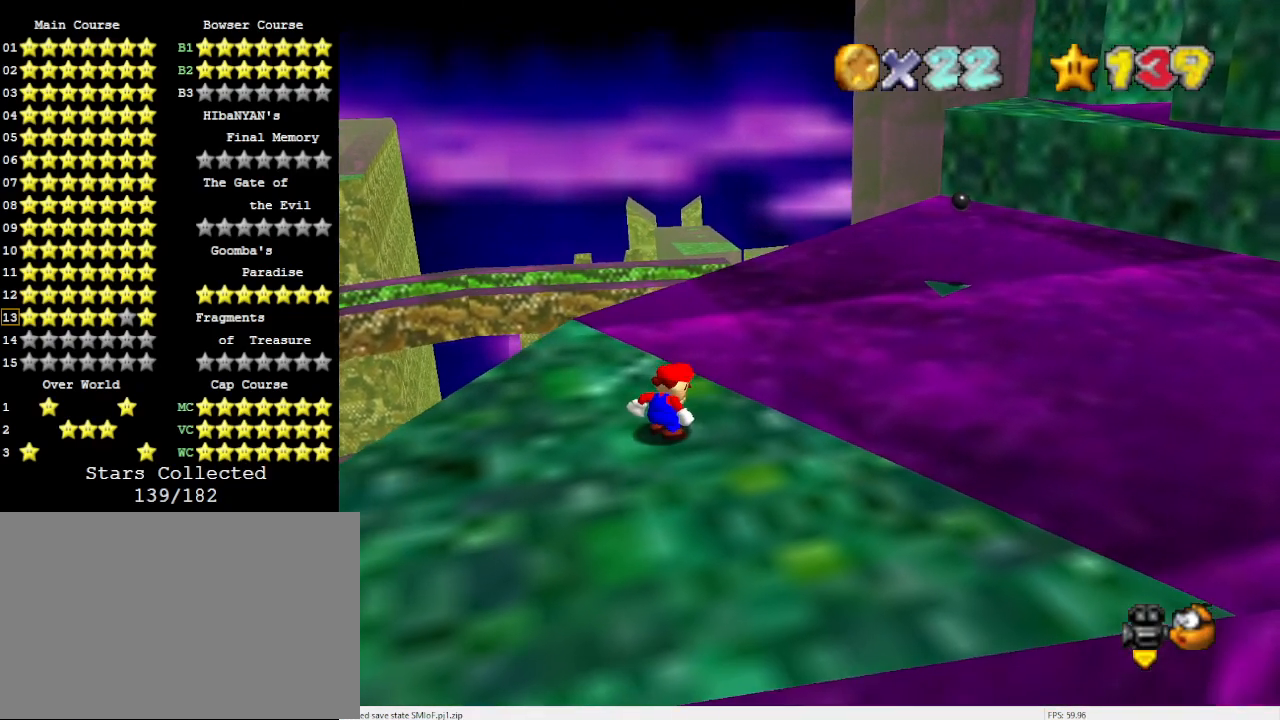
{"buttons": ["A", "B"], "left_stick": "center", "events": [[233, "A", "down"], [400, "B", "down"]]}
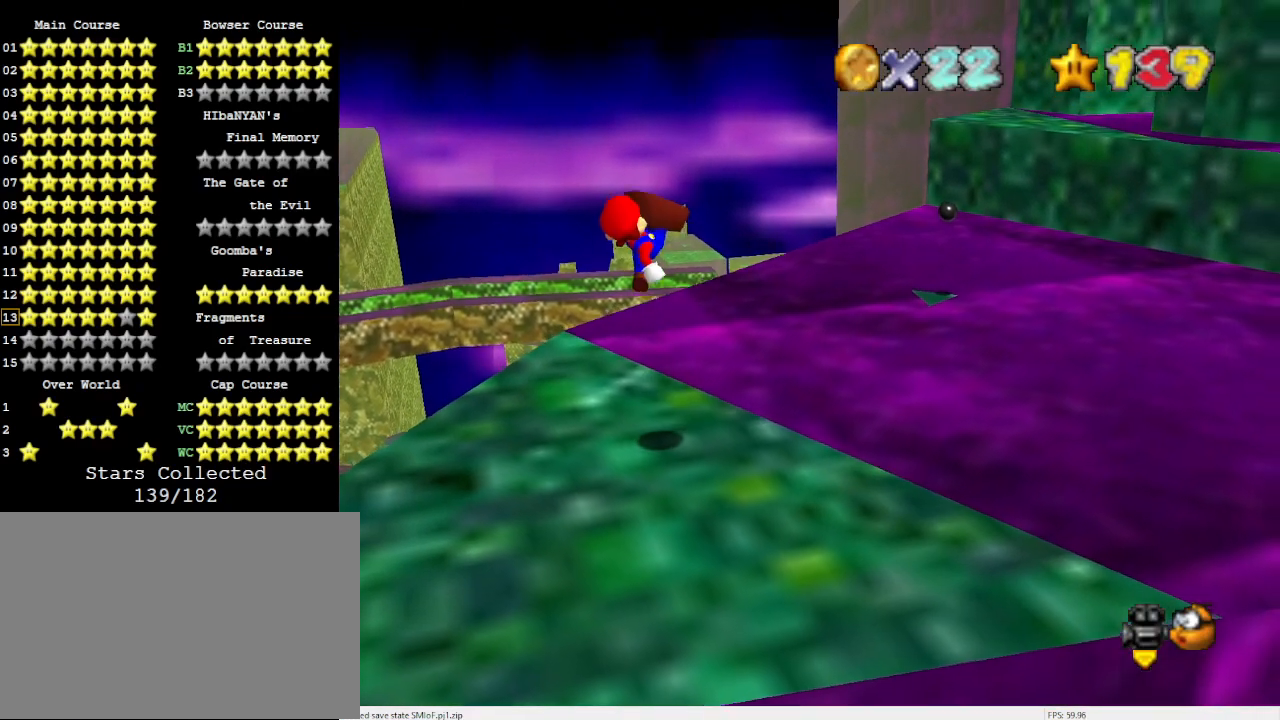
{"buttons": [], "left_stick": "up-right", "events": [[33, "A", "up"], [33, "B", "up"], [100, "left_stick", "up-right"]]}
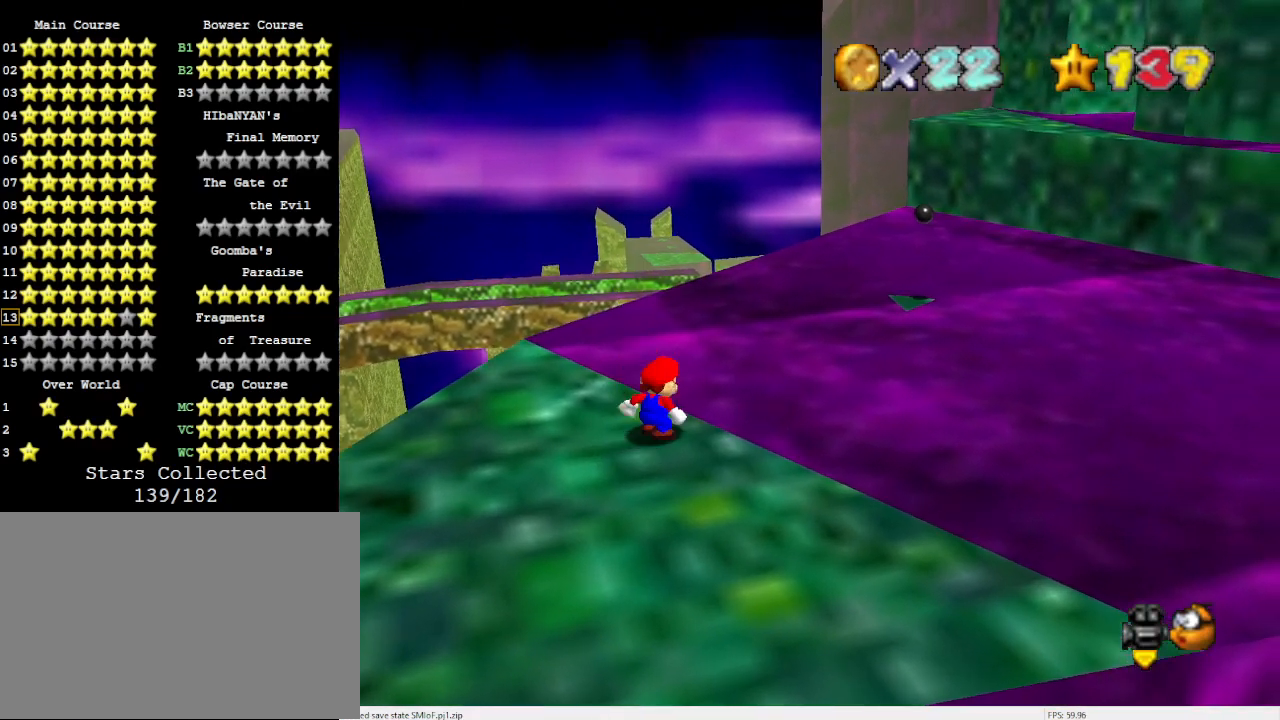
{"buttons": ["A"], "left_stick": "down-left", "events": [[67, "A", "down"], [267, "left_stick", "center"], [333, "left_stick", "down-left"]]}
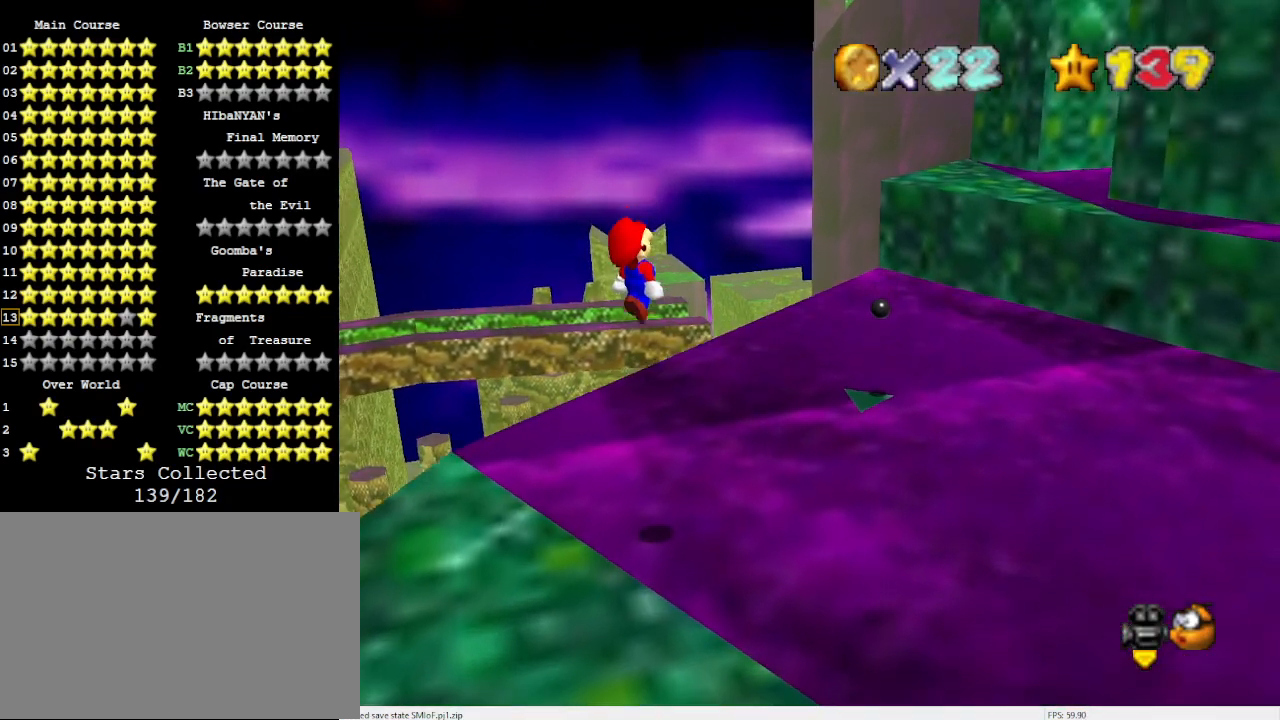
{"buttons": ["A", "B"], "left_stick": "down-left", "events": [[367, "B", "down"]]}
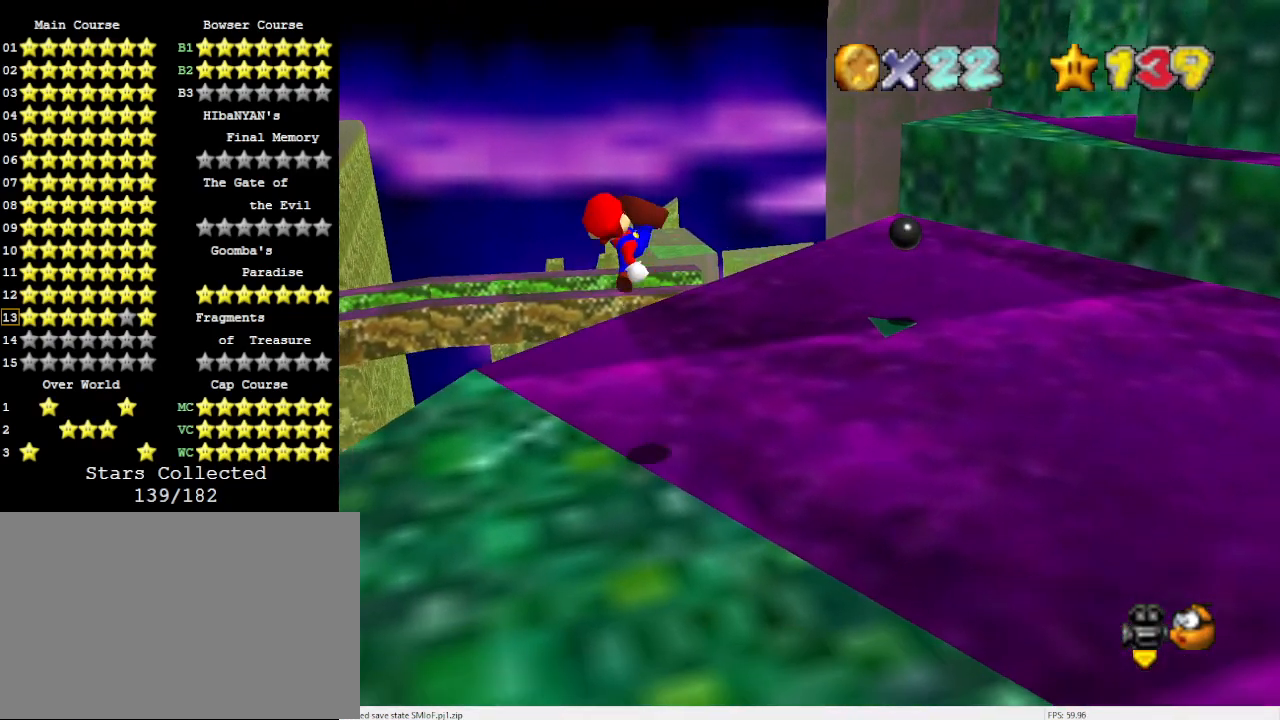
{"buttons": [], "left_stick": "center", "events": [[33, "B", "up"], [67, "A", "up"], [367, "left_stick", "center"]]}
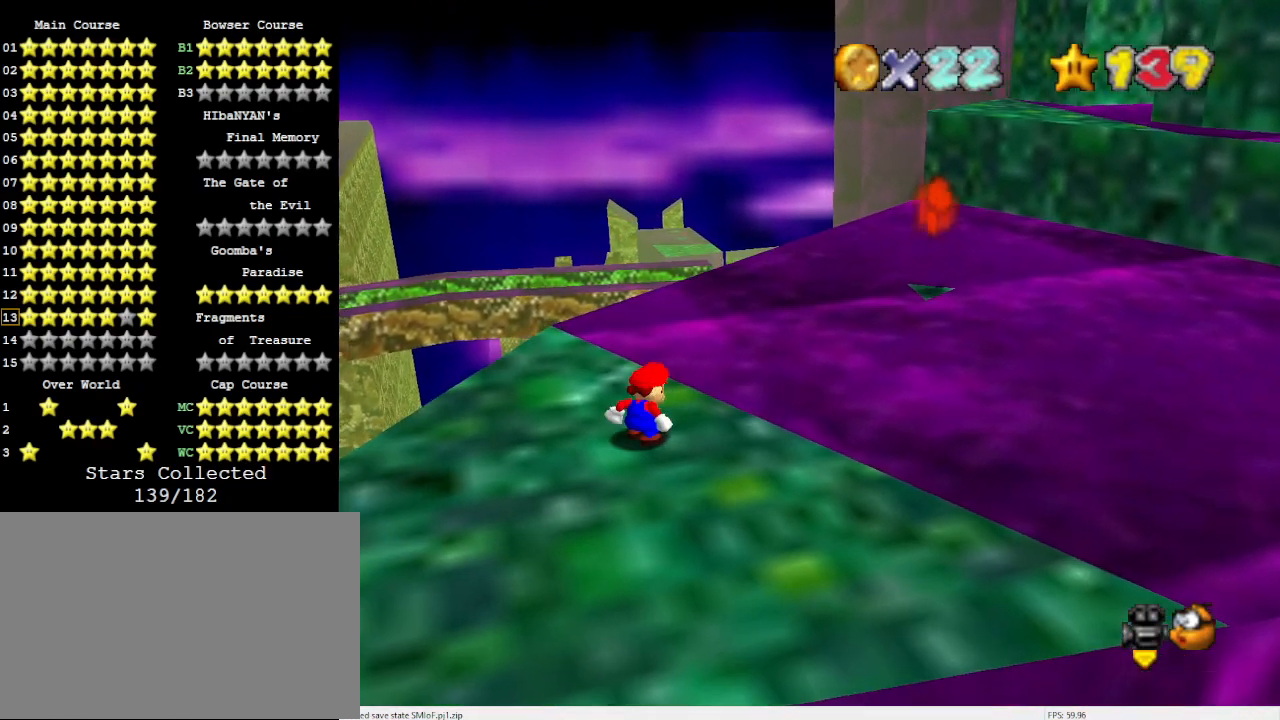
{"buttons": [], "left_stick": "center", "events": [[200, "C_LEFT", "down"], [233, "C_DOWN", "down"], [333, "C_DOWN", "up"], [333, "C_LEFT", "up"]]}
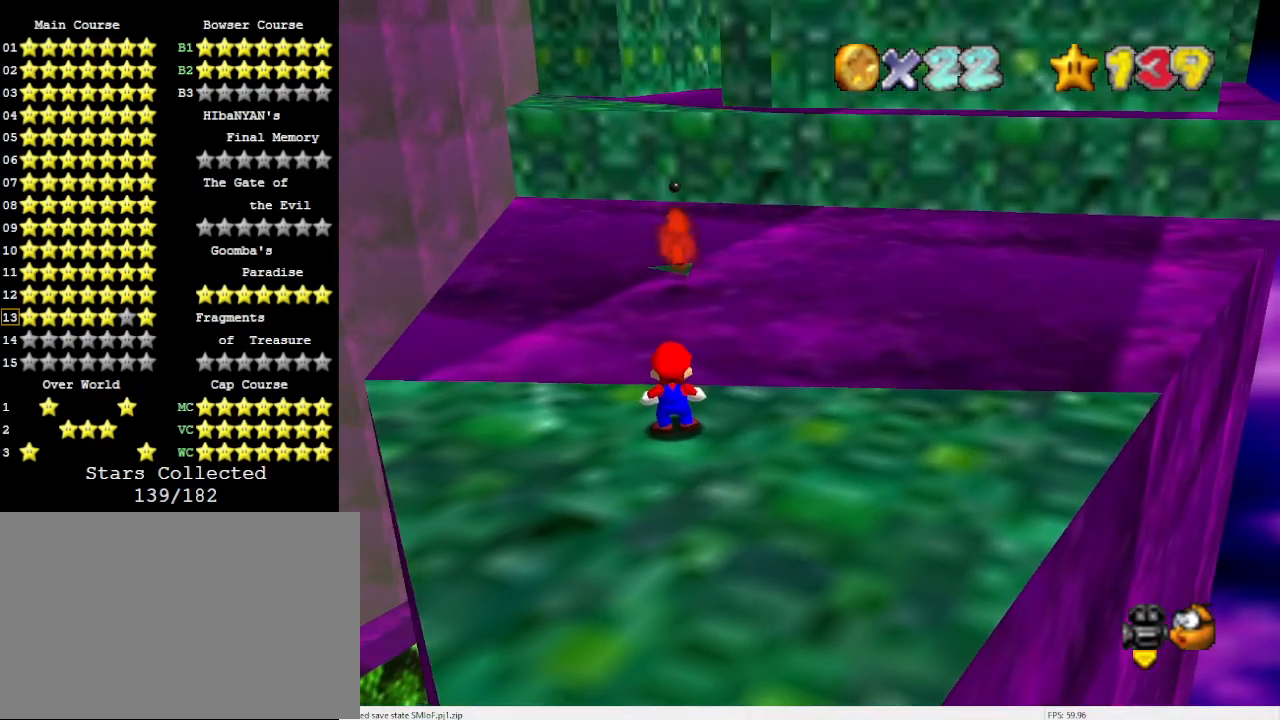
{"buttons": ["C_DOWN"], "left_stick": "down-left", "events": [[133, "left_stick", "down"], [200, "left_stick", "down-left"], [400, "C_DOWN", "down"]]}
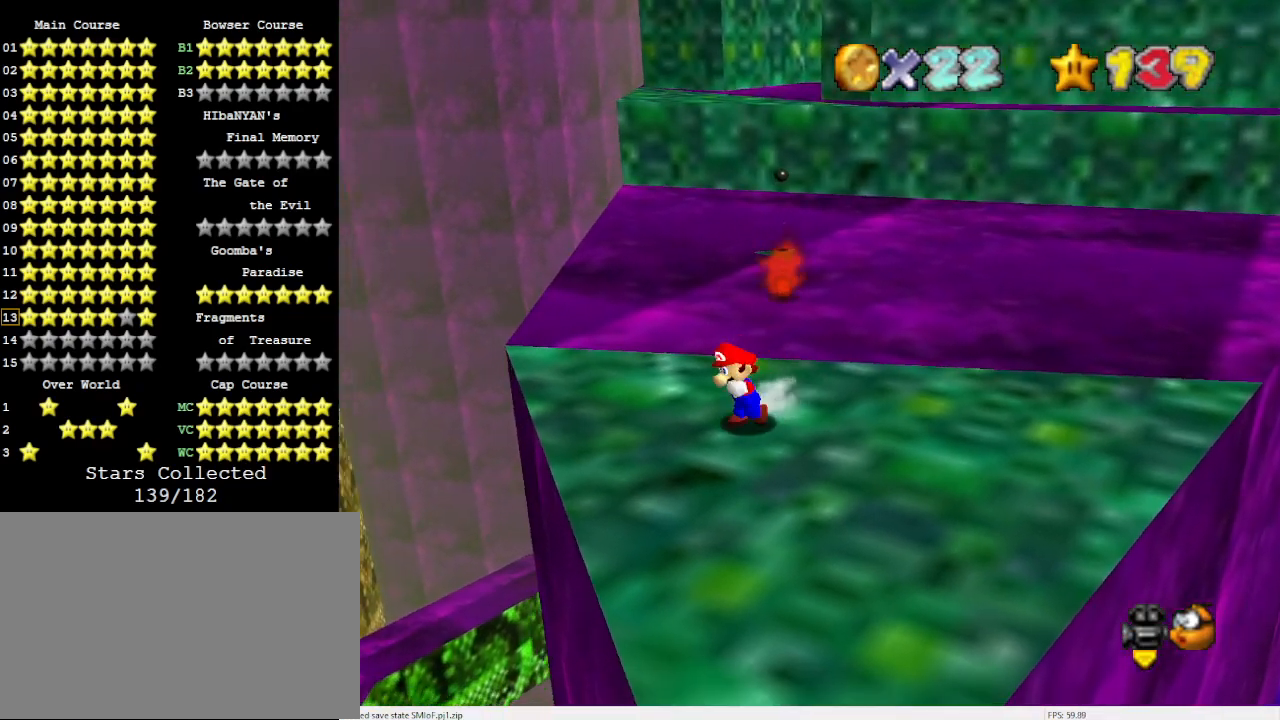
{"buttons": ["C_DOWN"], "left_stick": "left", "events": [[133, "C_DOWN", "up"], [133, "left_stick", "center"], [267, "left_stick", "left"], [300, "C_DOWN", "down"]]}
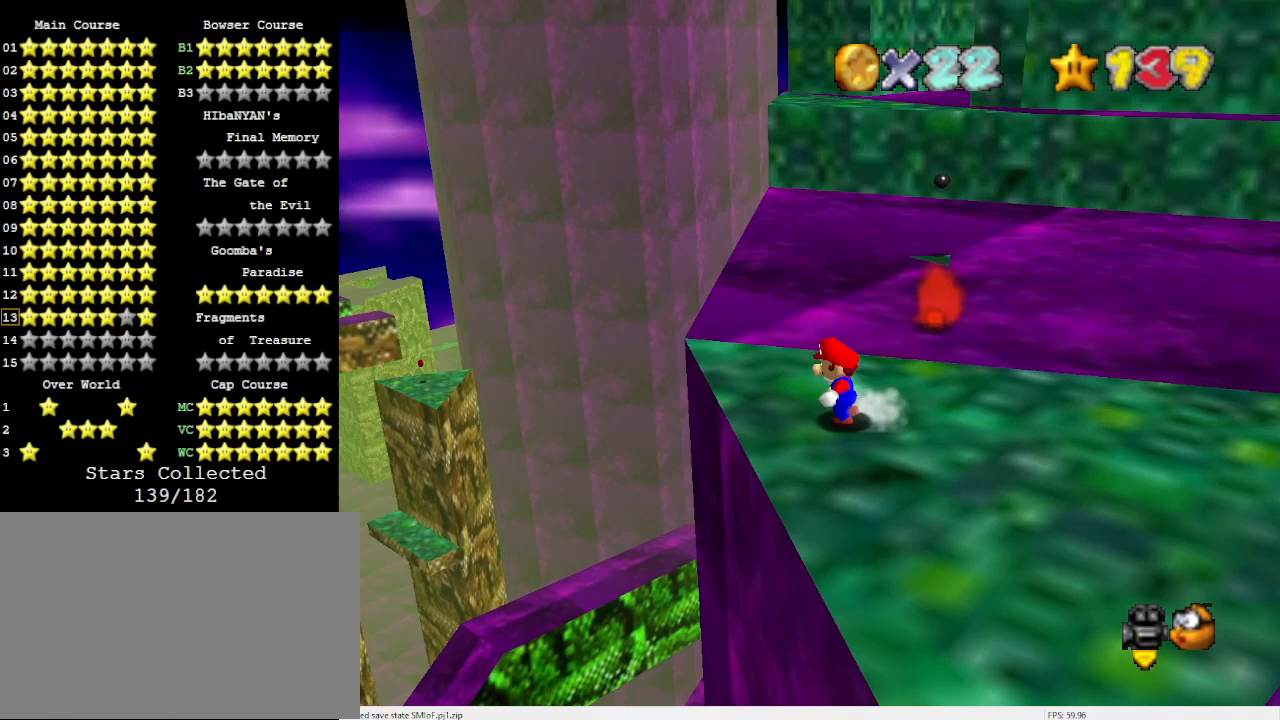
{"buttons": [], "left_stick": "up", "events": [[433, "C_DOWN", "up"], [433, "left_stick", "up"]]}
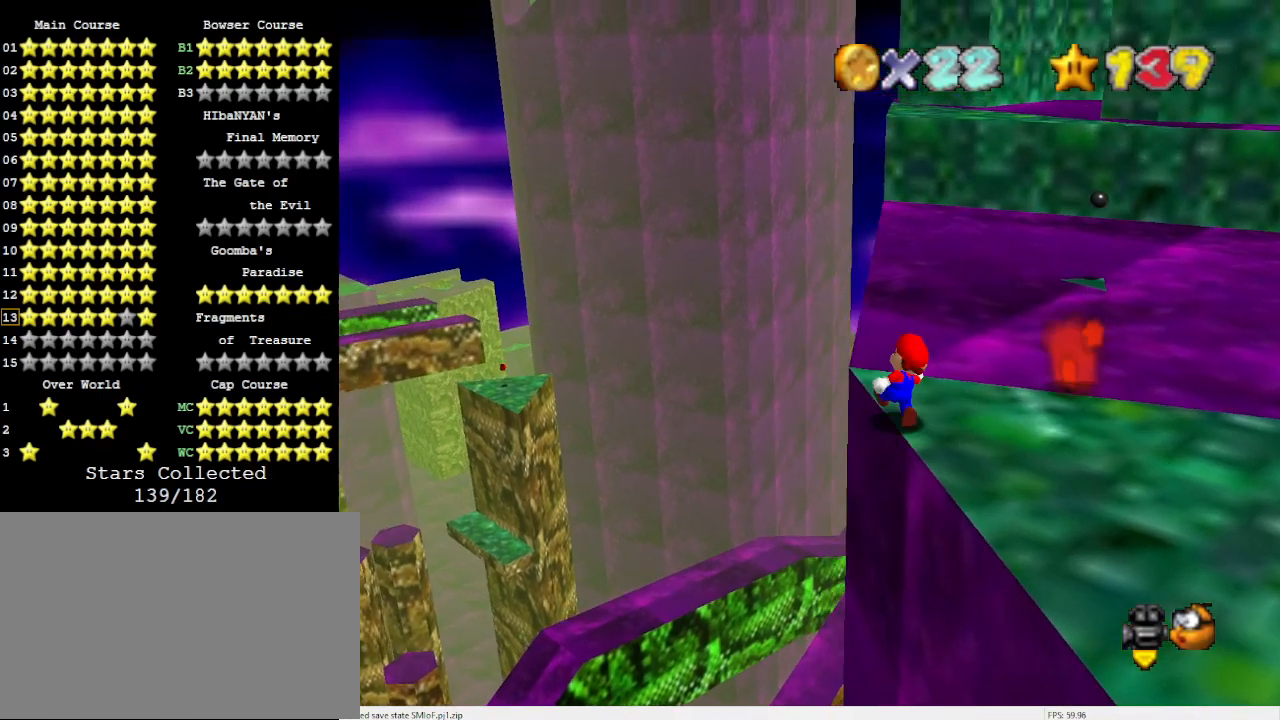
{"buttons": [], "left_stick": "up-left", "events": [[133, "Z", "down"], [200, "A", "down"], [300, "A", "up"], [300, "Z", "up"], [300, "left_stick", "up-left"]]}
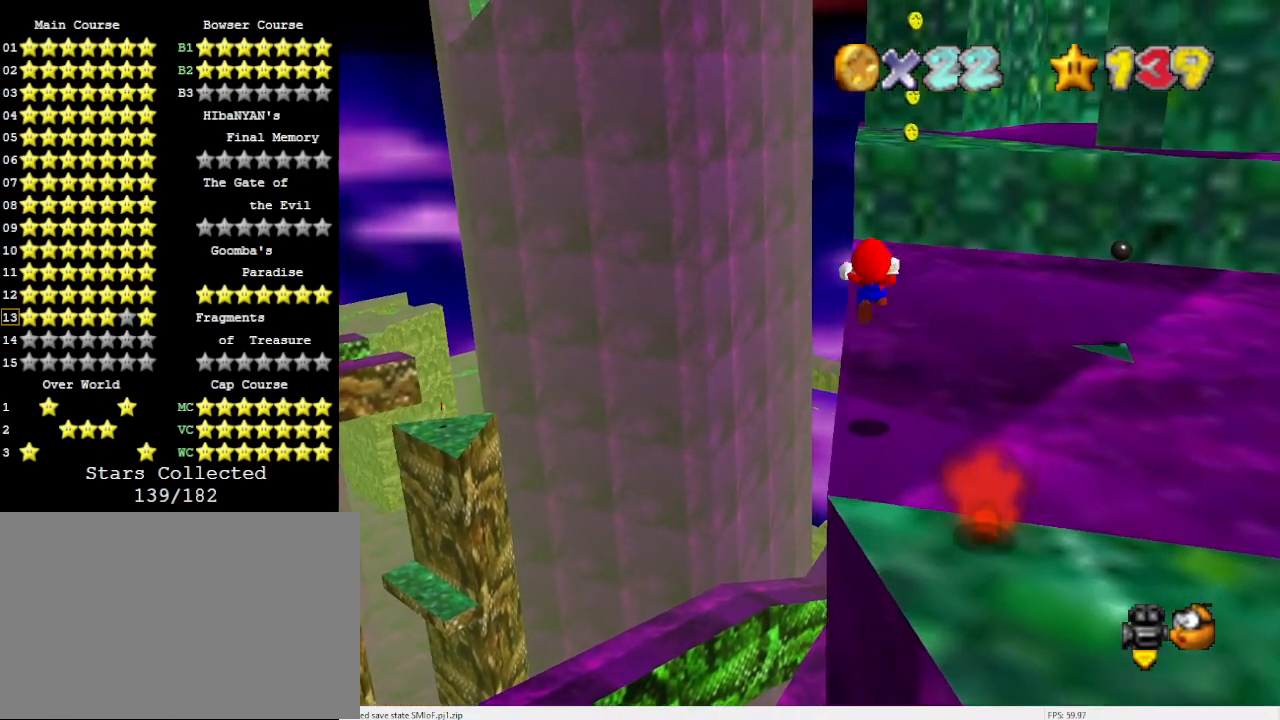
{"buttons": [], "left_stick": "up-left", "events": []}
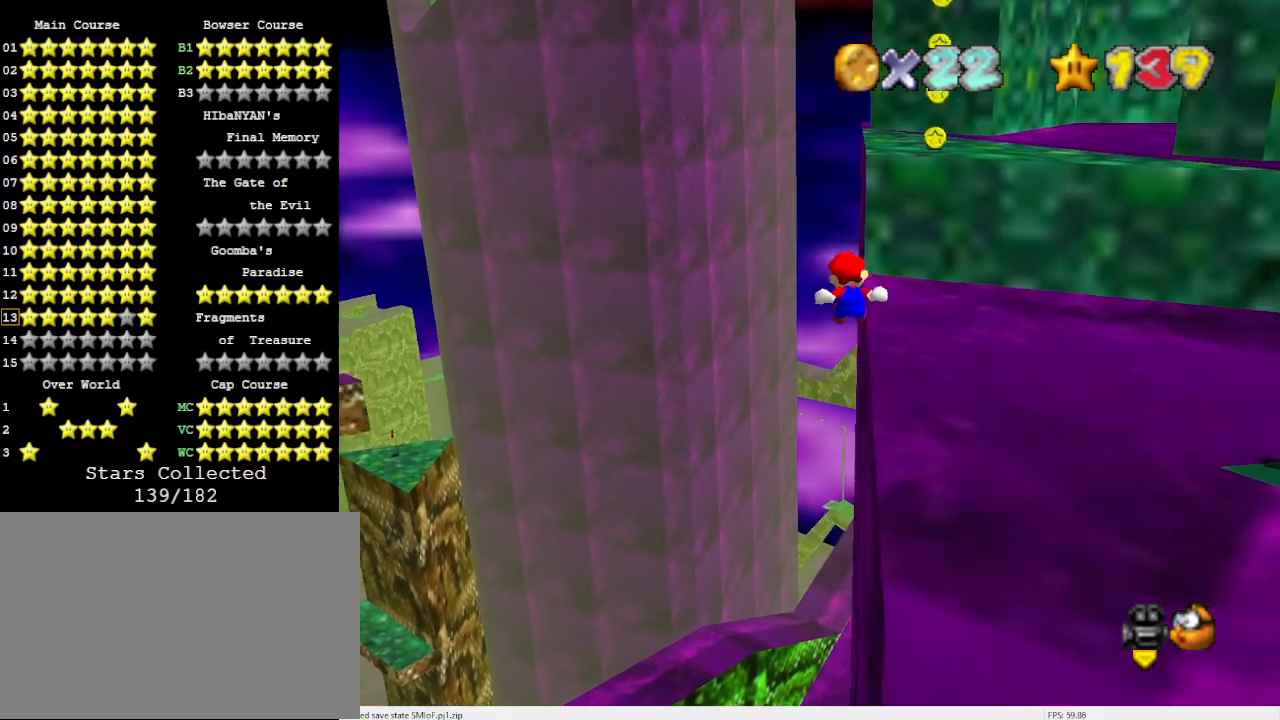
{"buttons": [], "left_stick": "up-right", "events": [[67, "left_stick", "up"], [233, "left_stick", "up-right"]]}
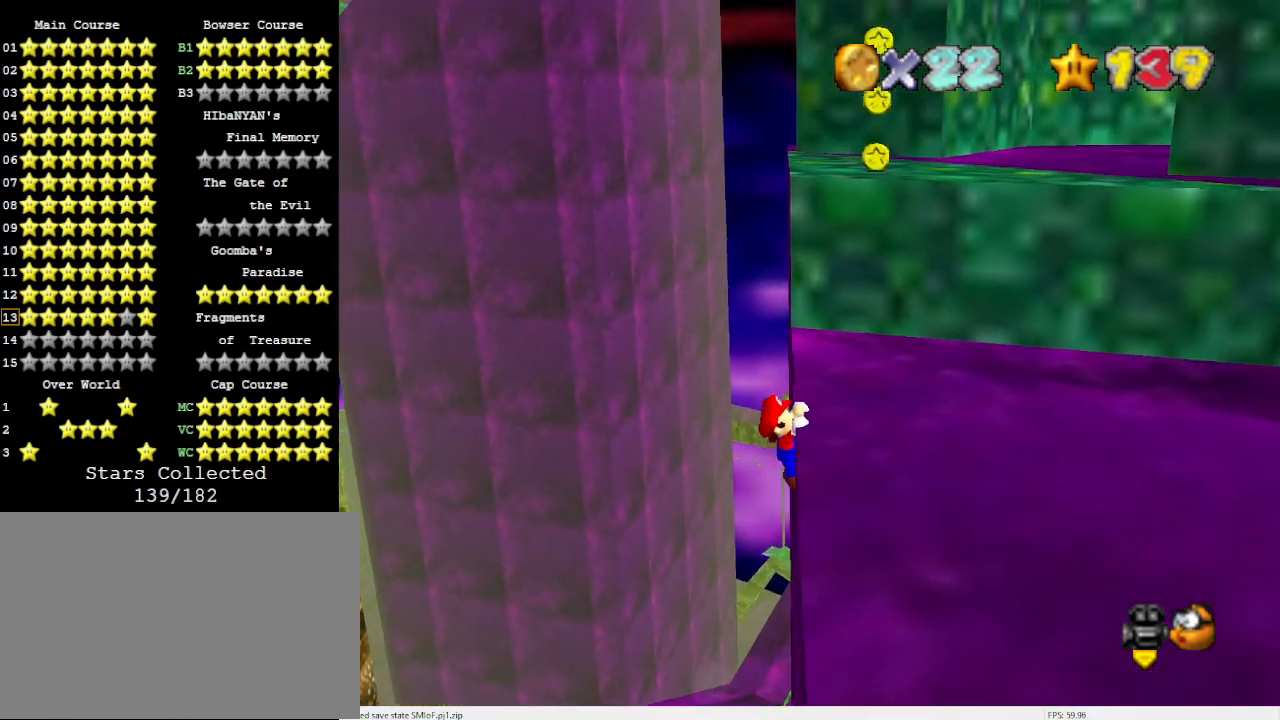
{"buttons": [], "left_stick": "center", "events": [[367, "left_stick", "center"]]}
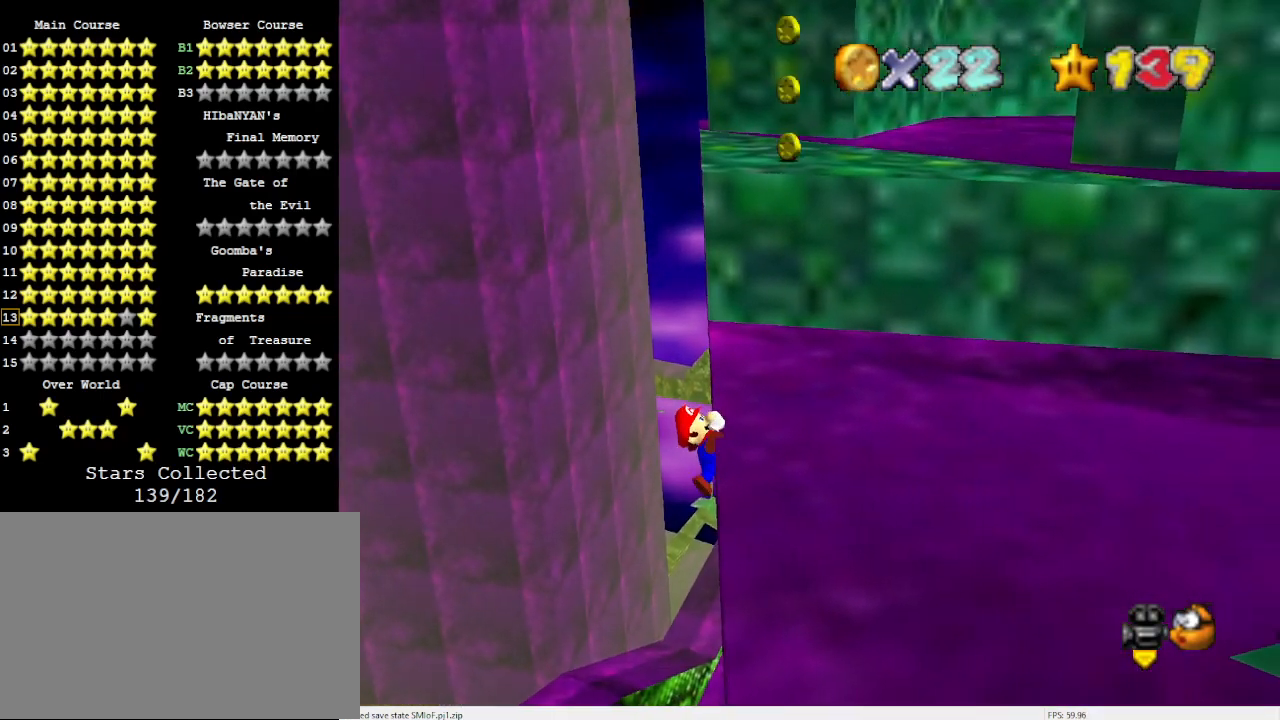
{"buttons": [], "left_stick": "center", "events": []}
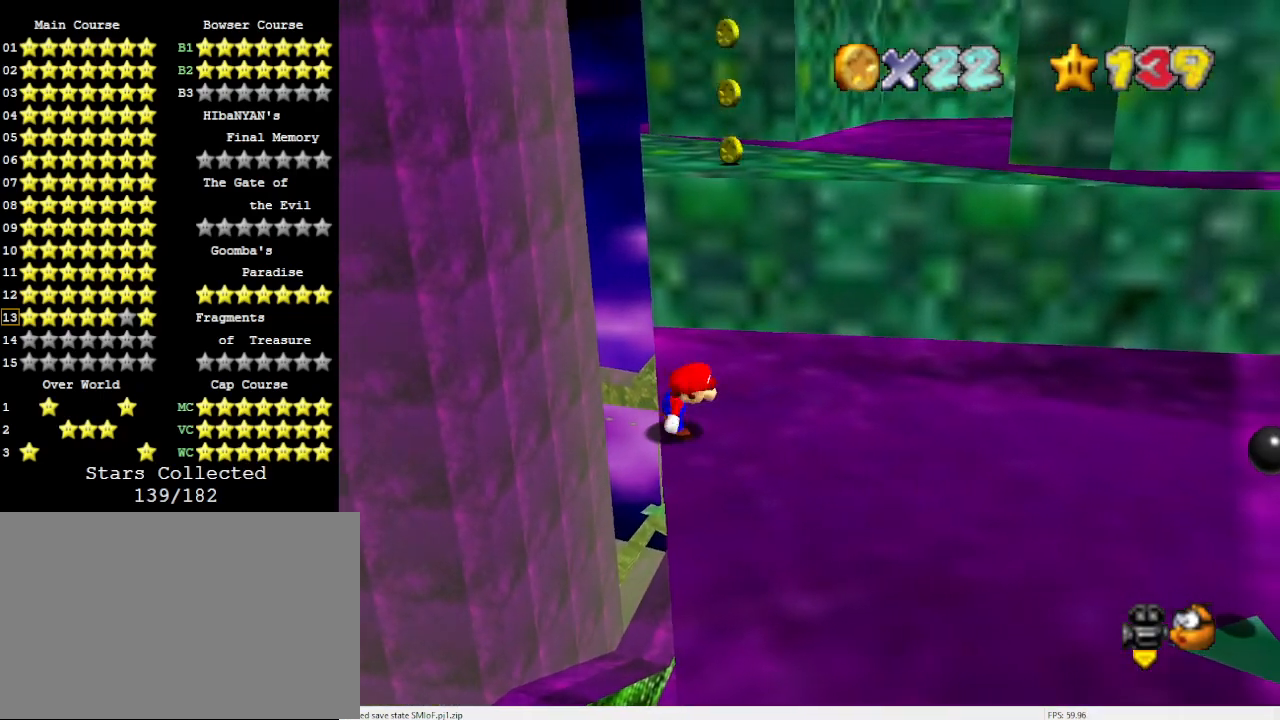
{"buttons": ["A"], "left_stick": "up", "events": [[133, "A", "down"], [200, "left_stick", "up-left"], [433, "left_stick", "up"]]}
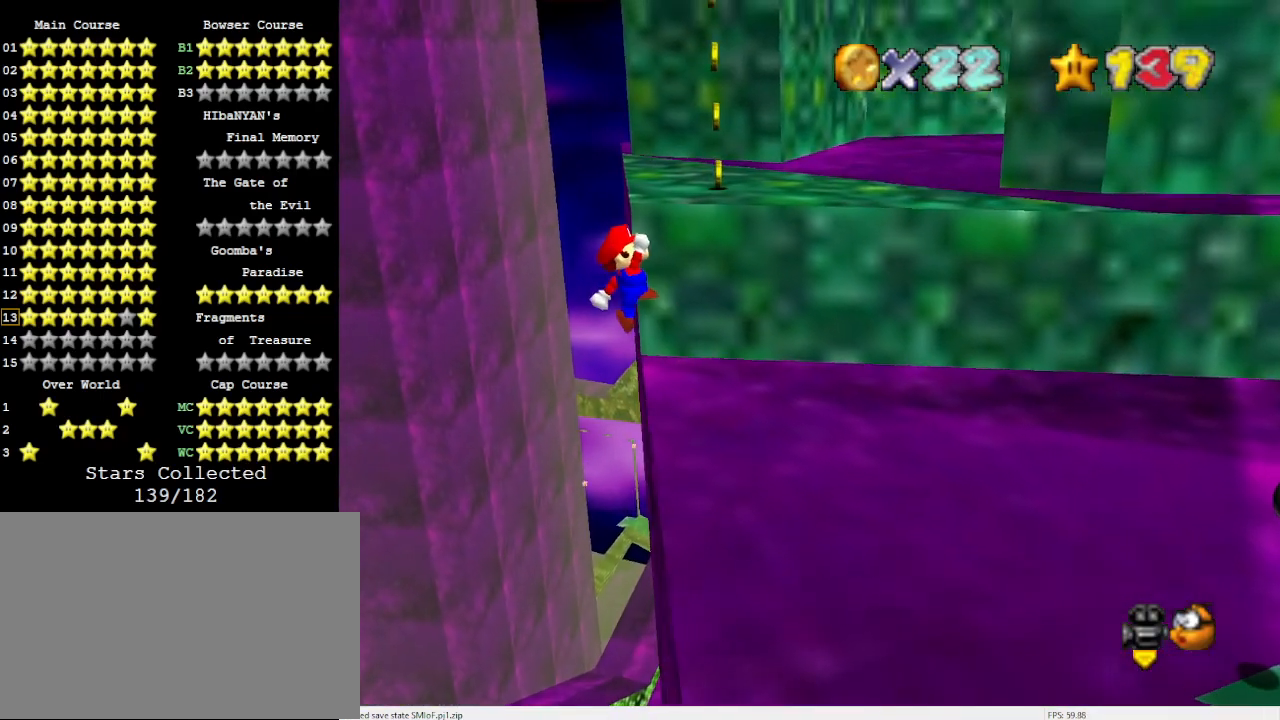
{"buttons": ["A"], "left_stick": "up-right", "events": [[300, "left_stick", "up-right"]]}